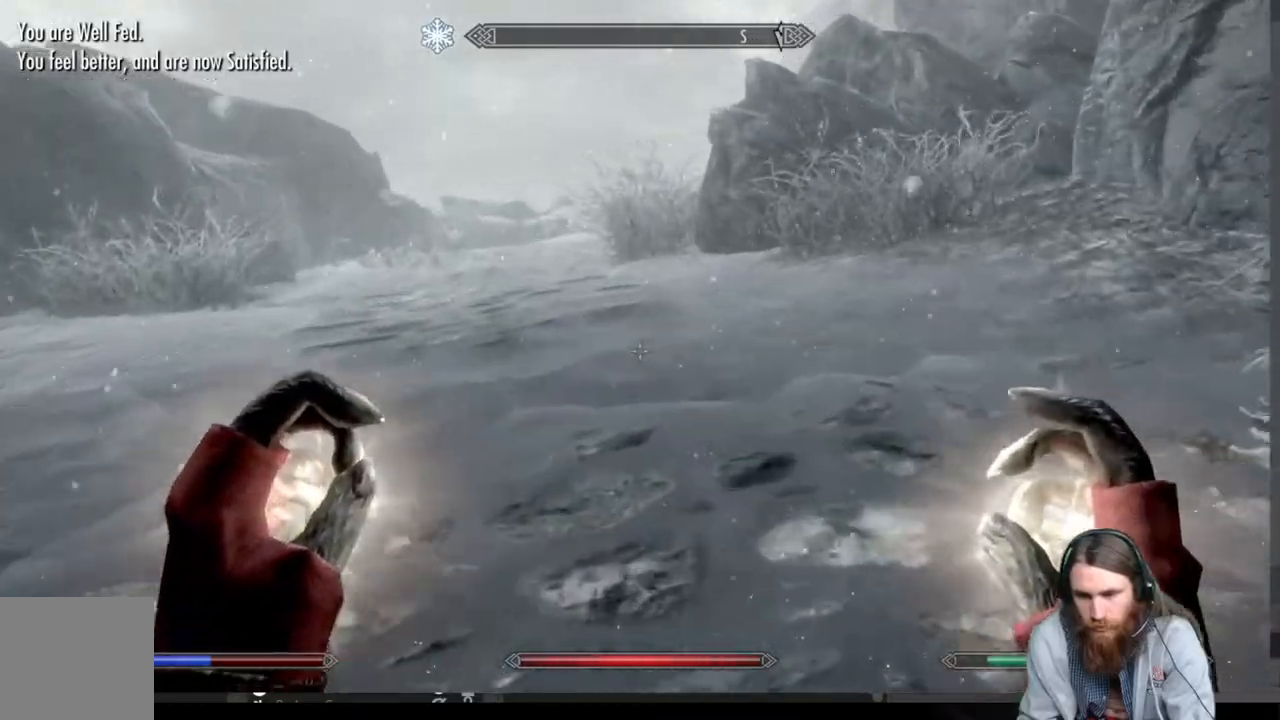
Gameplay with a controller (Xbox layout); each line is a JSON object with the inputs held at the frame after it. "events" lists button and stick changes between this image and that frame as [ms after this image, input, new state], when the widget could be followed in between.
{"buttons": [], "left_stick": "up", "right_stick": "center", "events": []}
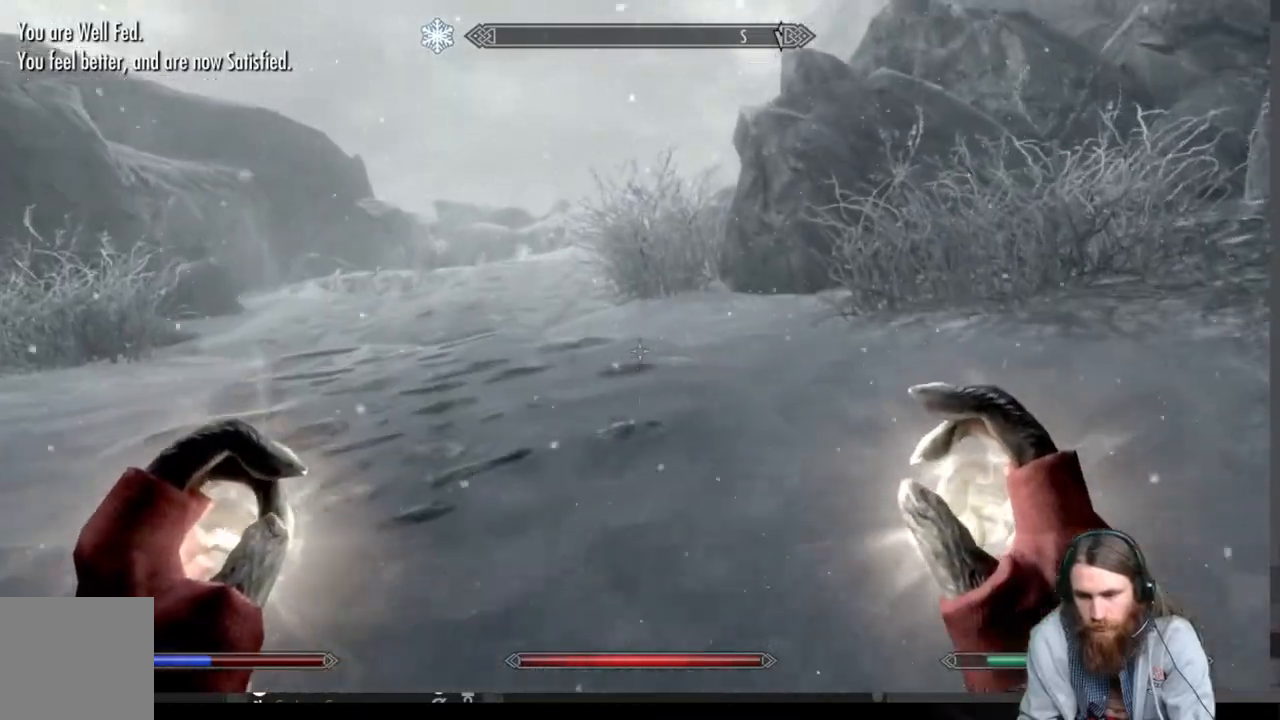
{"buttons": [], "left_stick": "up", "right_stick": "center", "events": []}
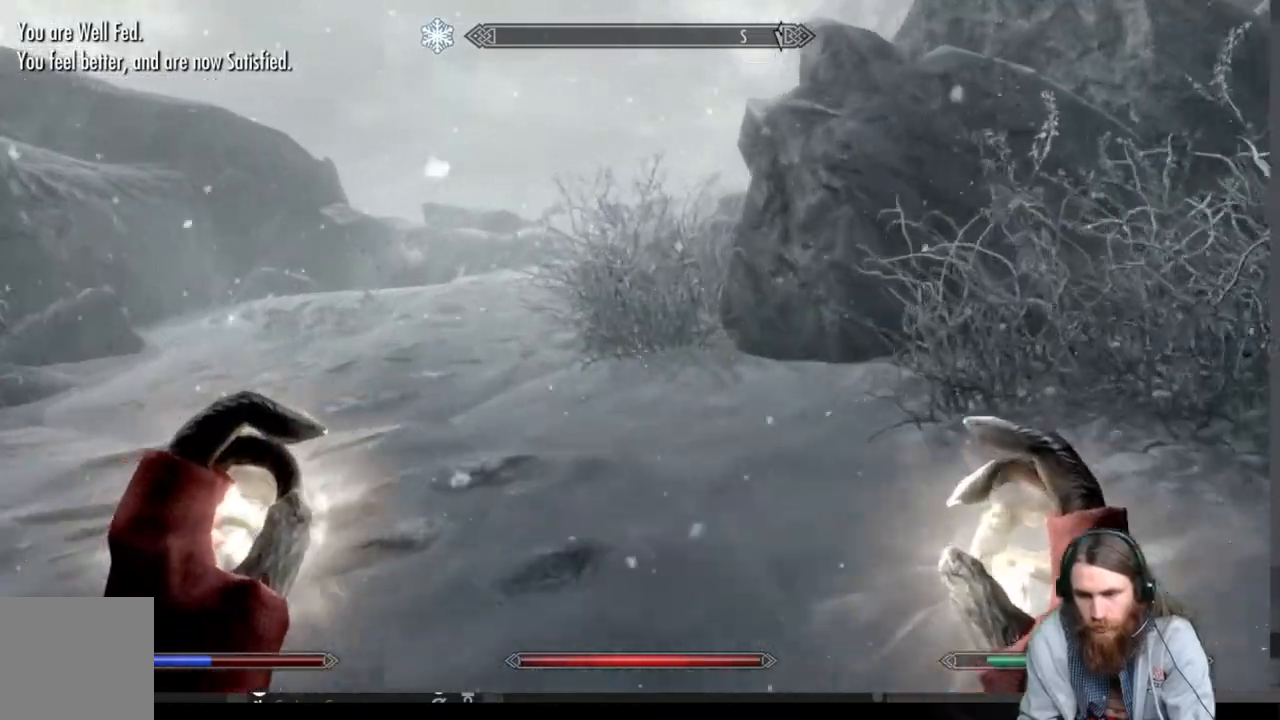
{"buttons": [], "left_stick": "up", "right_stick": "center", "events": []}
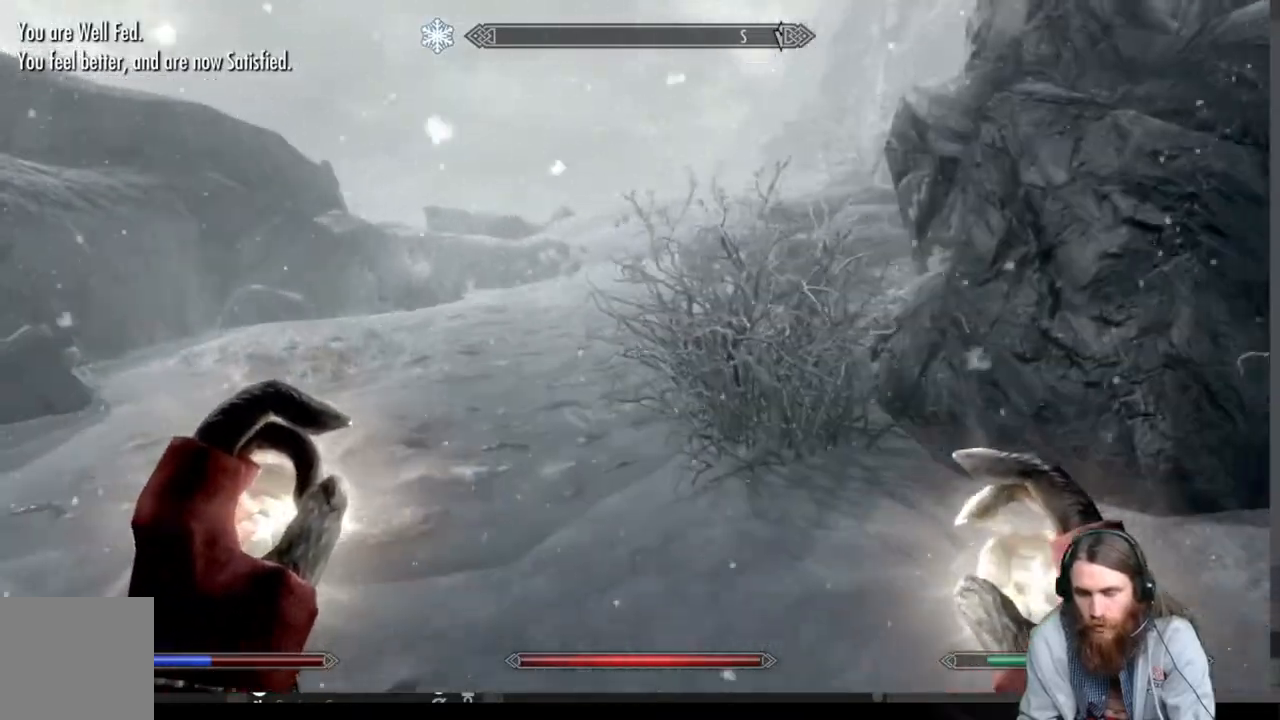
{"buttons": [], "left_stick": "up", "right_stick": "center", "events": [[300, "right_stick", "up"], [450, "right_stick", "center"]]}
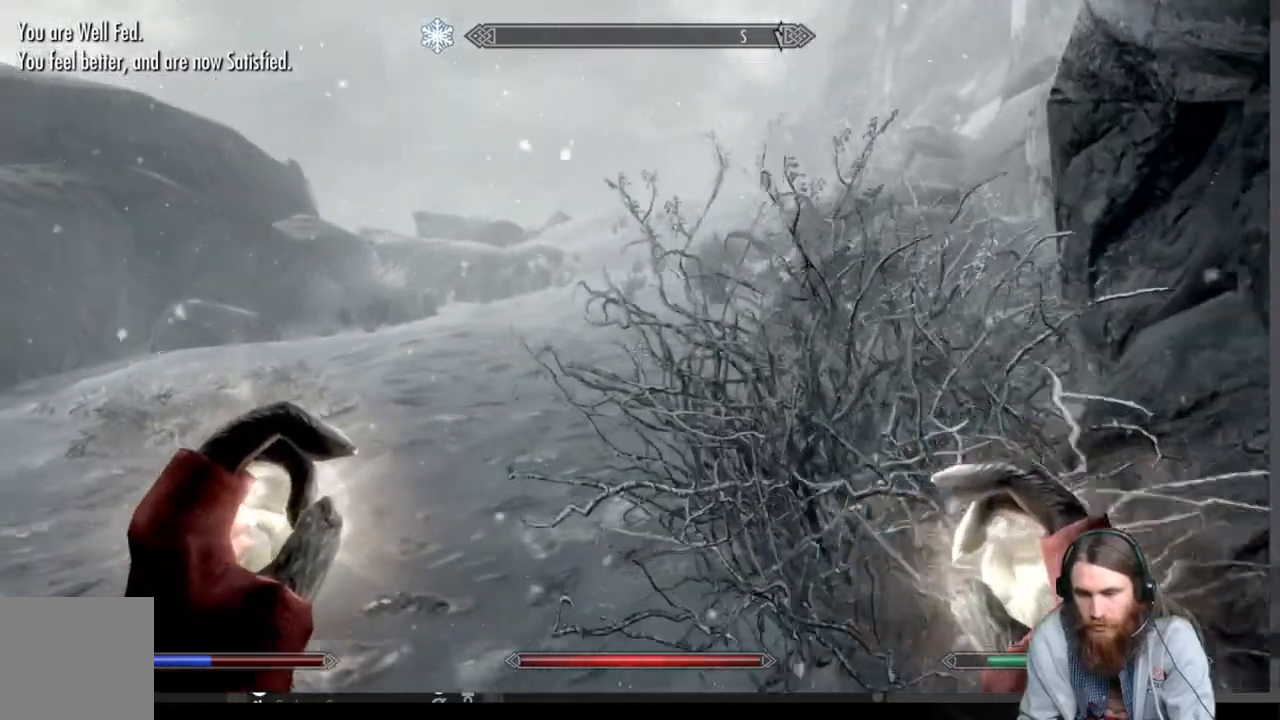
{"buttons": [], "left_stick": "up", "right_stick": "center", "events": []}
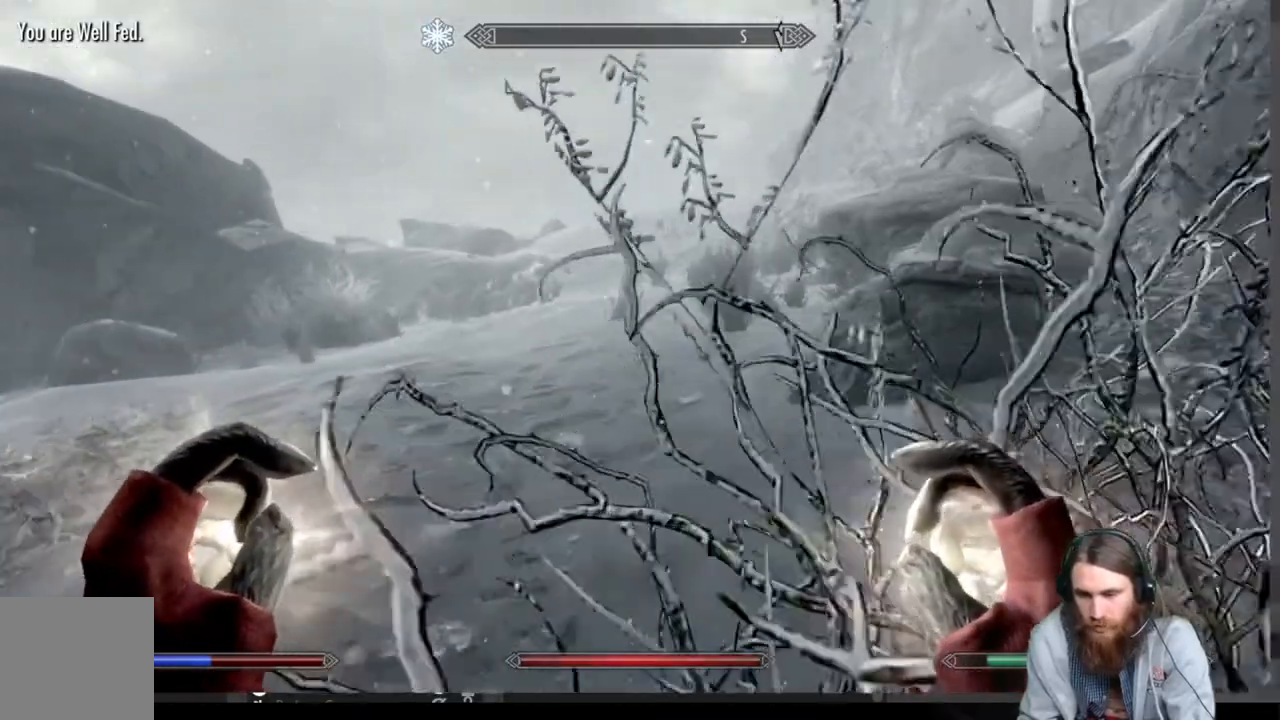
{"buttons": [], "left_stick": "up", "right_stick": "center", "events": []}
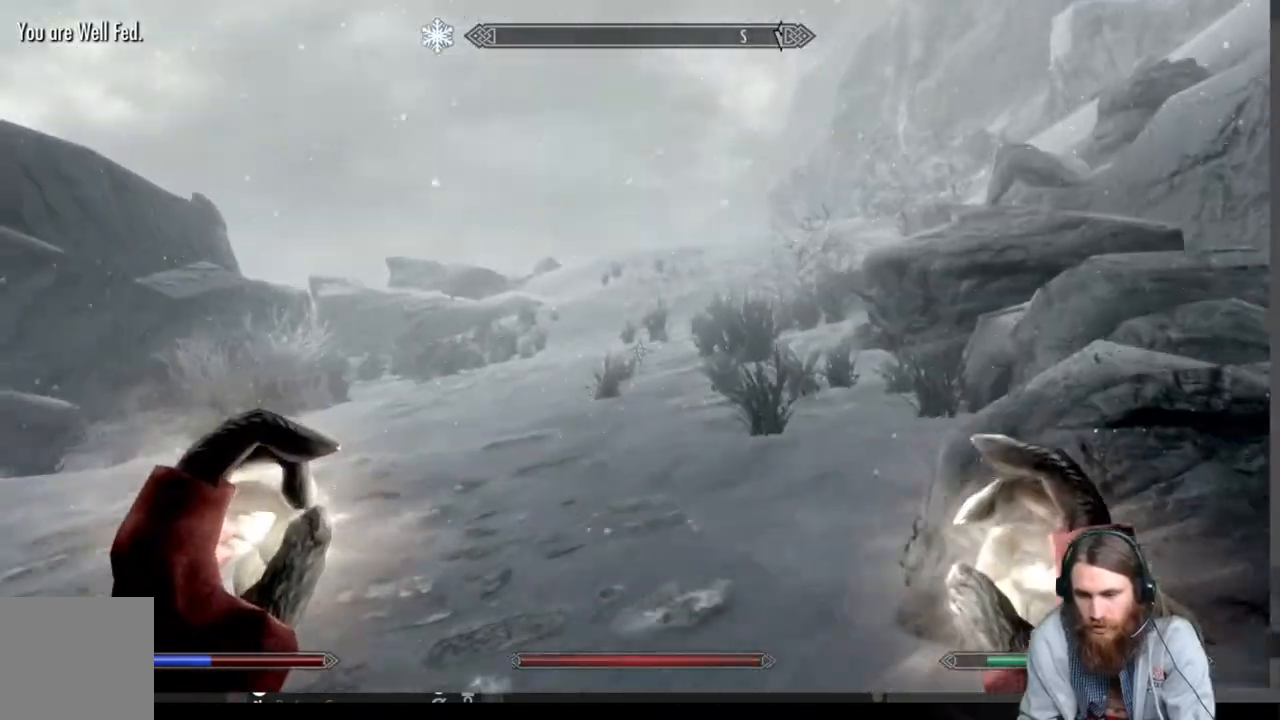
{"buttons": [], "left_stick": "up", "right_stick": "center", "events": []}
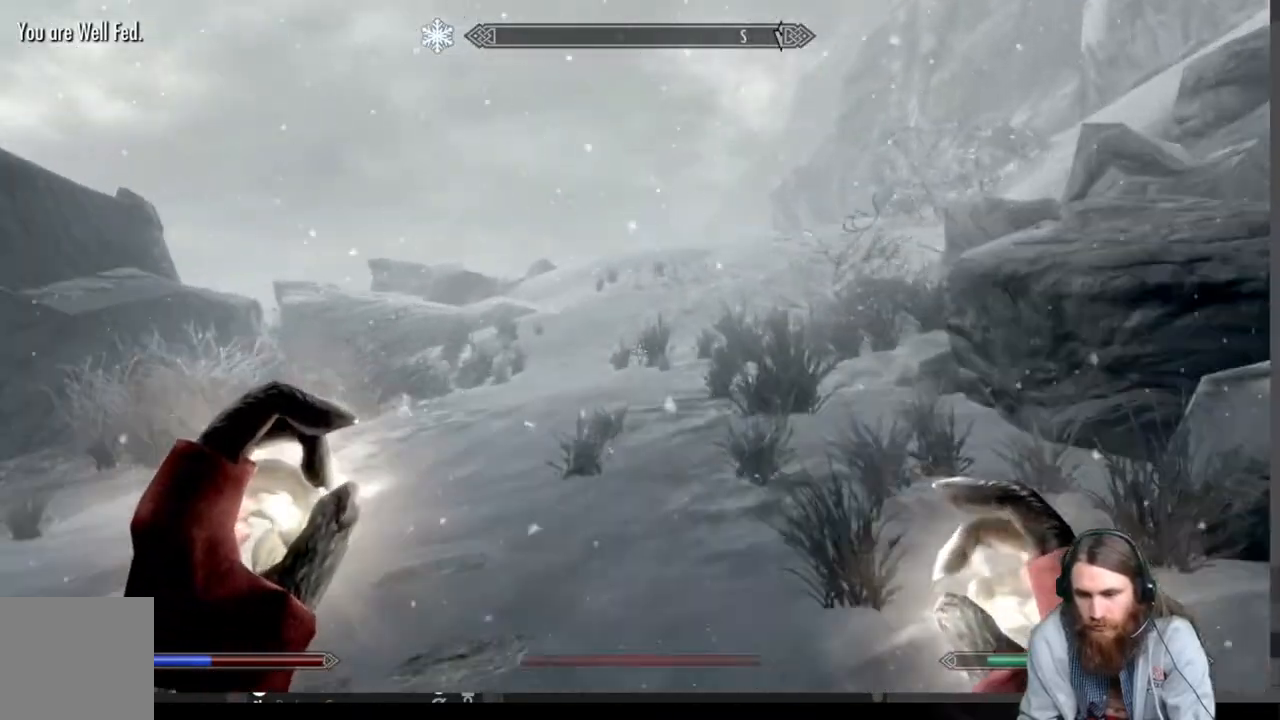
{"buttons": [], "left_stick": "up", "right_stick": "center", "events": [[83, "right_stick", "right"], [500, "right_stick", "center"]]}
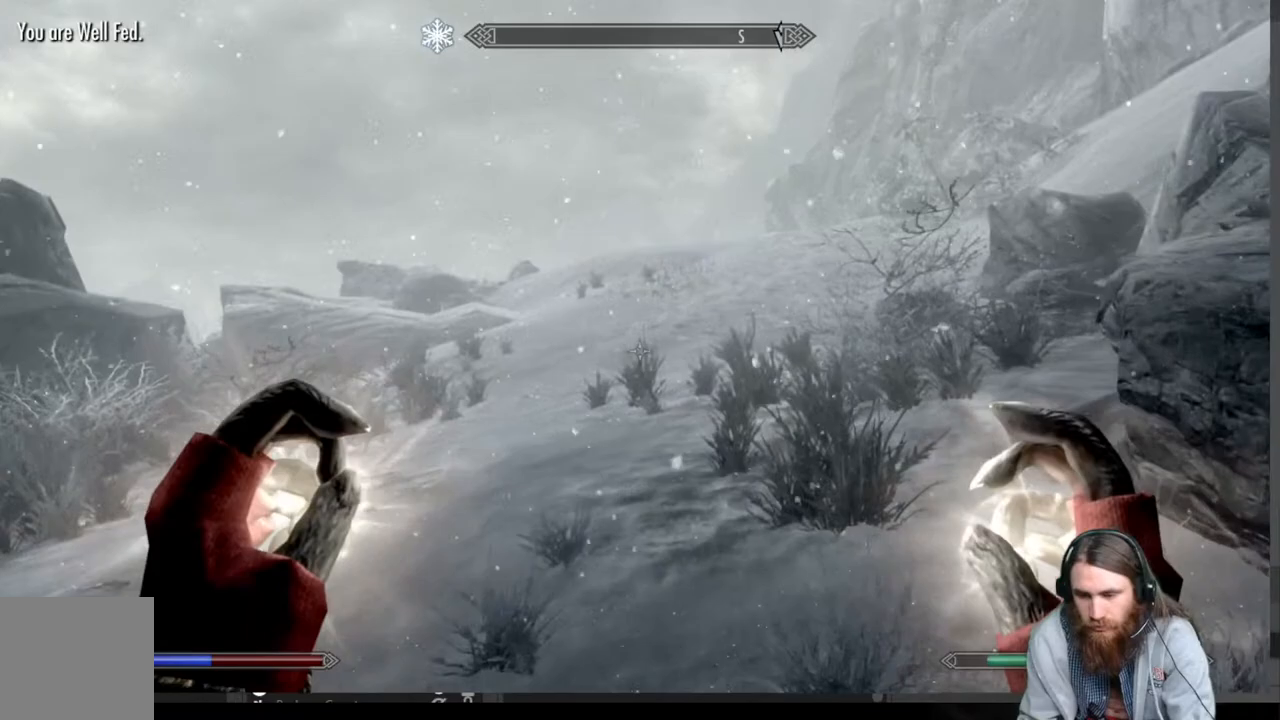
{"buttons": [], "left_stick": "up", "right_stick": "center", "events": []}
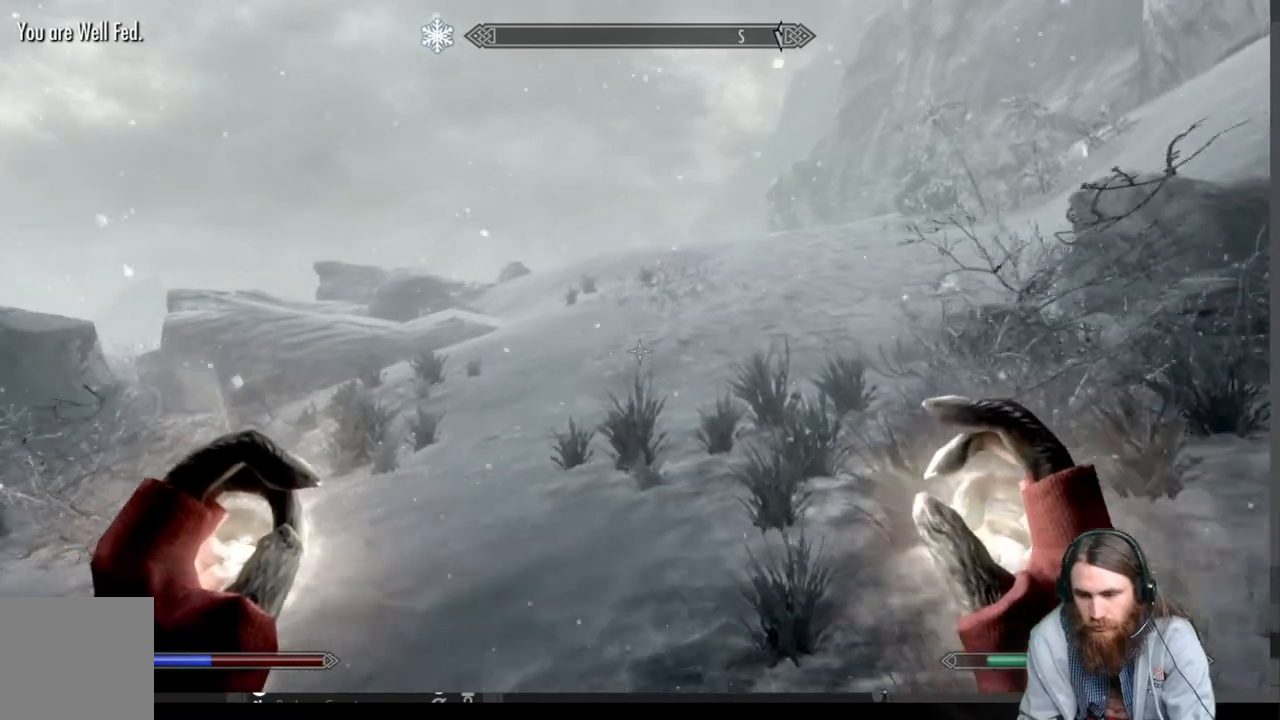
{"buttons": [], "left_stick": "up", "right_stick": "center", "events": [[200, "right_stick", "right"], [383, "right_stick", "center"]]}
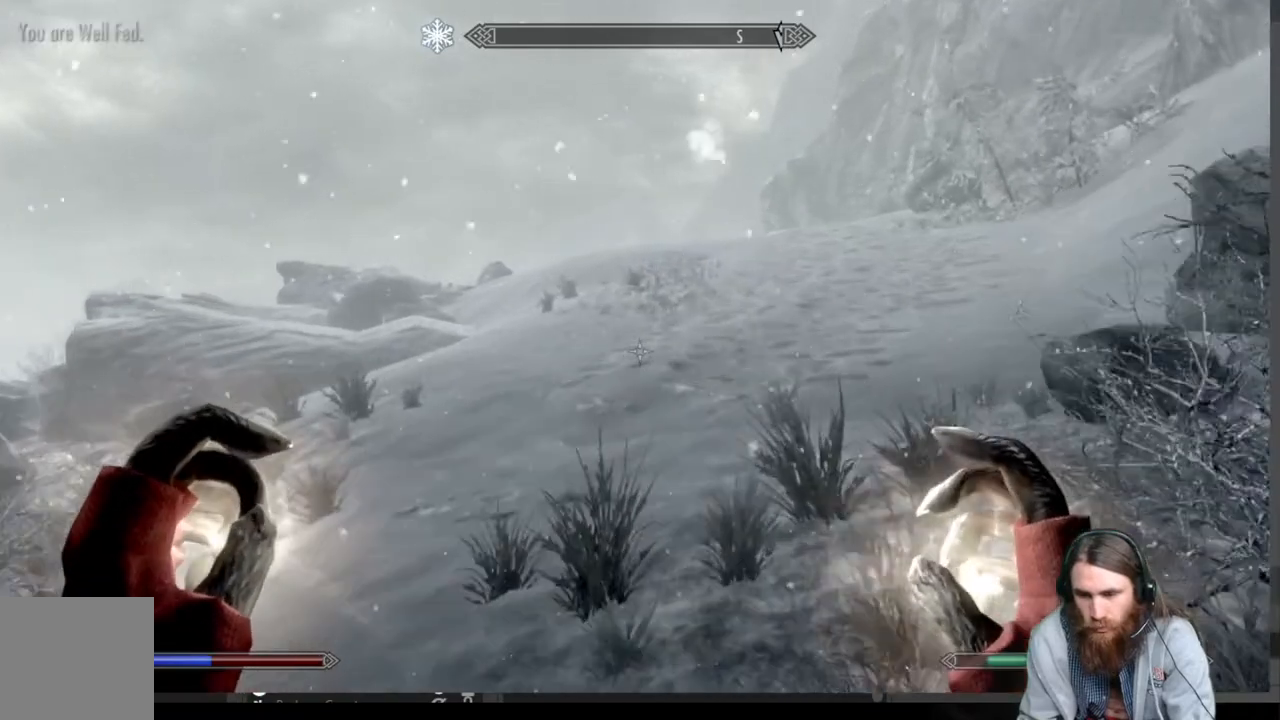
{"buttons": [], "left_stick": "up", "right_stick": "center", "events": [[100, "right_stick", "right"], [250, "right_stick", "center"]]}
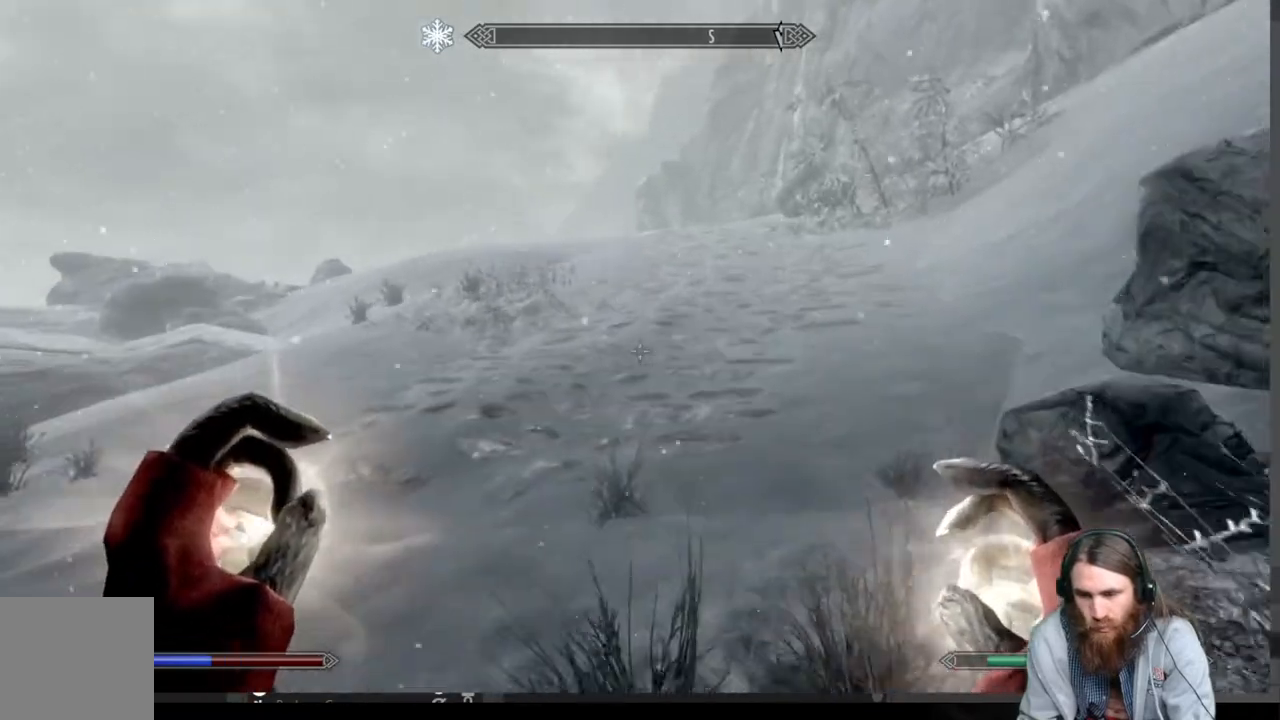
{"buttons": [], "left_stick": "up", "right_stick": "center", "events": [[283, "right_stick", "up"], [467, "right_stick", "center"]]}
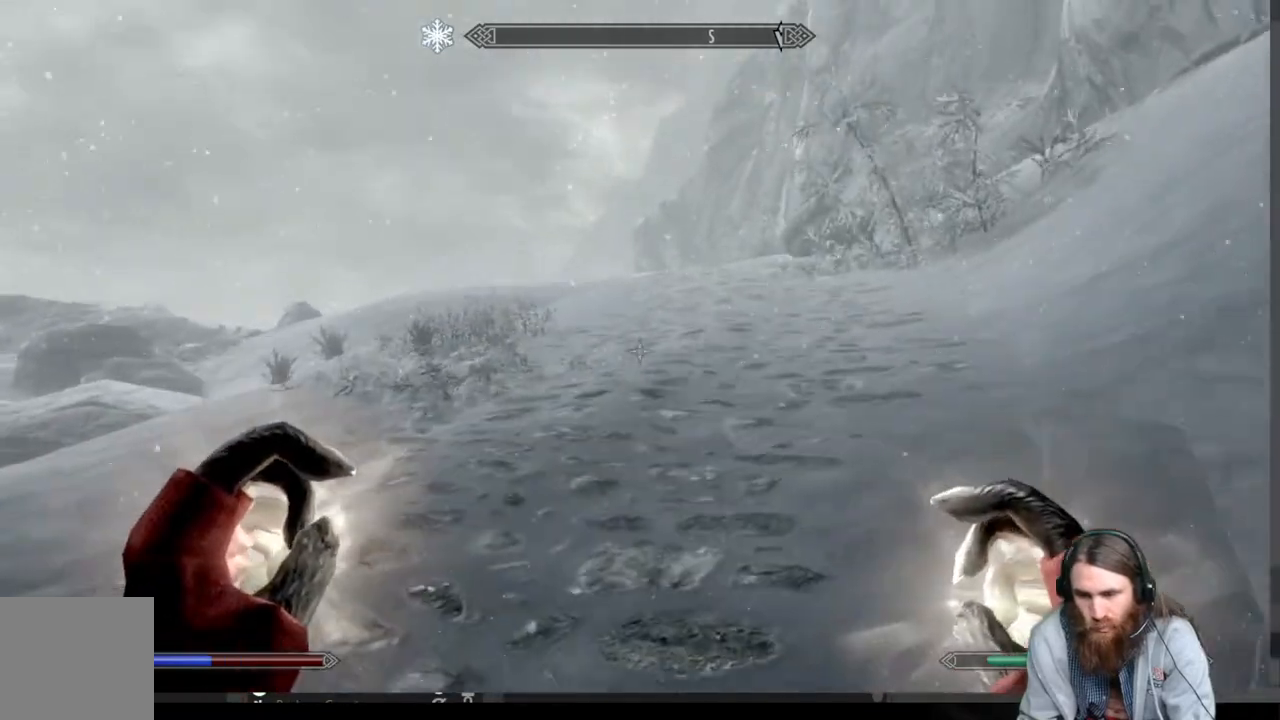
{"buttons": [], "left_stick": "up", "right_stick": "center", "events": []}
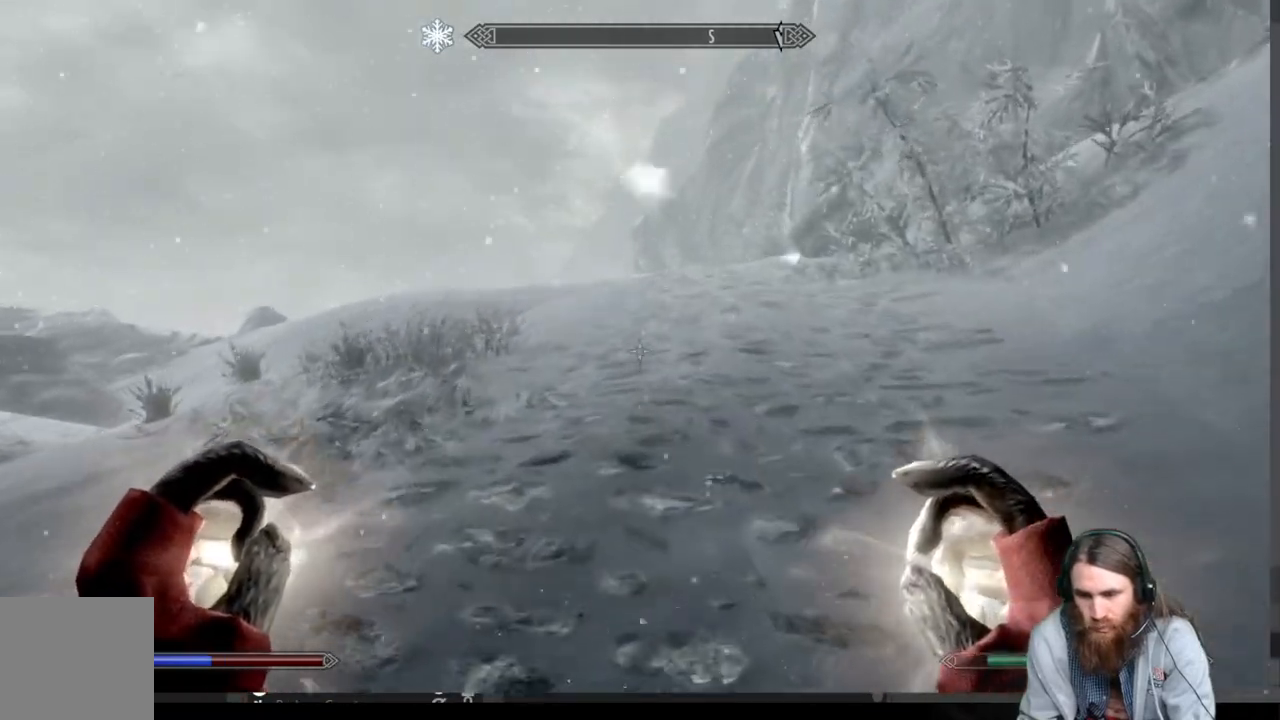
{"buttons": [], "left_stick": "up", "right_stick": "center", "events": []}
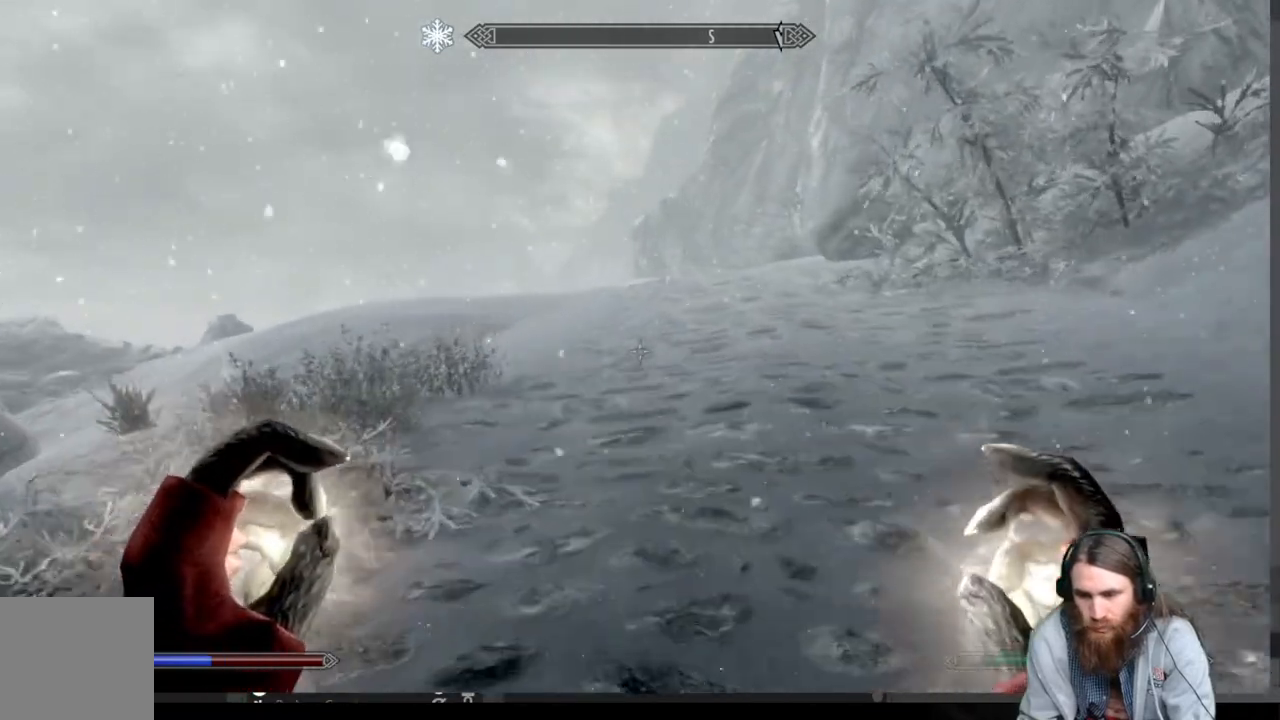
{"buttons": [], "left_stick": "up", "right_stick": "center", "events": []}
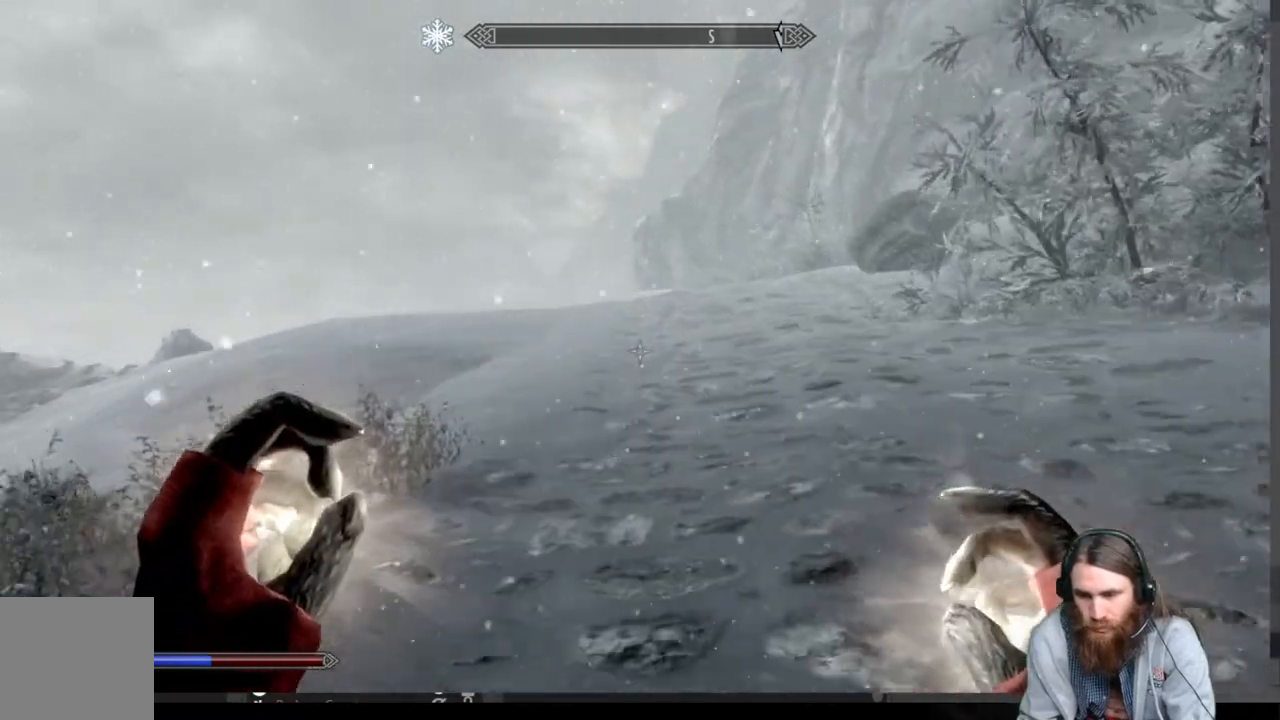
{"buttons": [], "left_stick": "up", "right_stick": "center", "events": []}
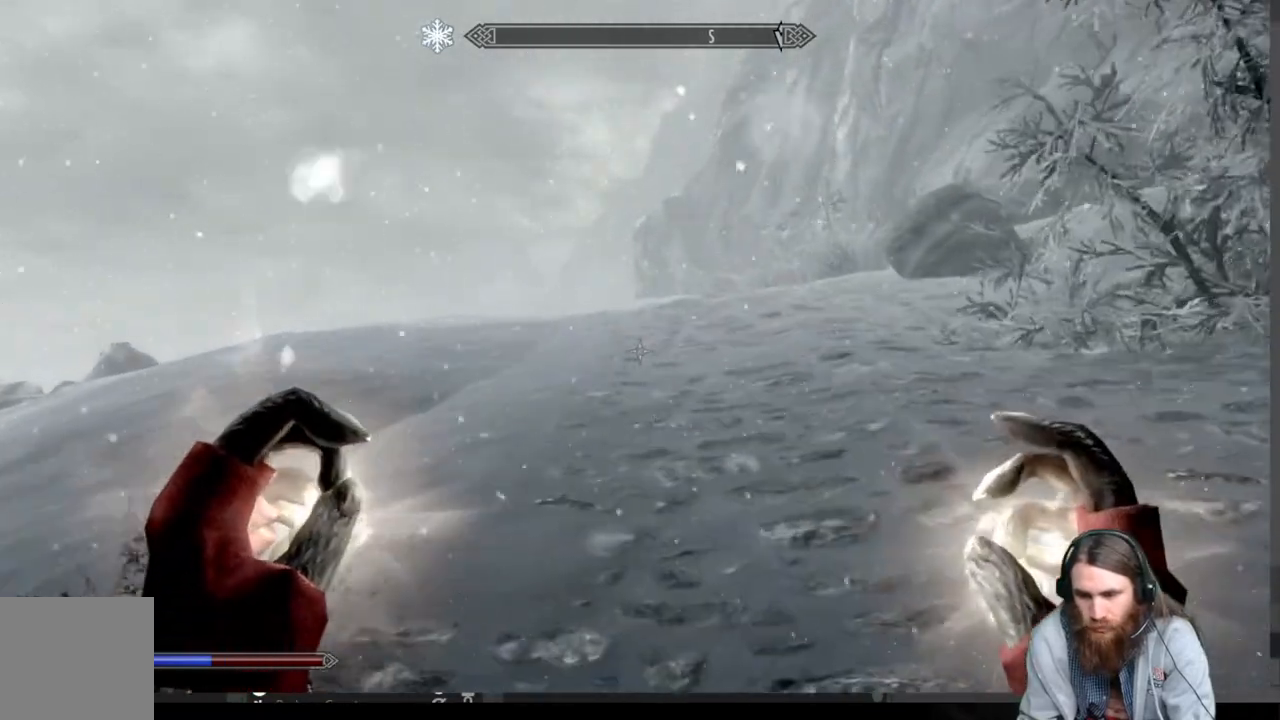
{"buttons": [], "left_stick": "up", "right_stick": "center", "events": []}
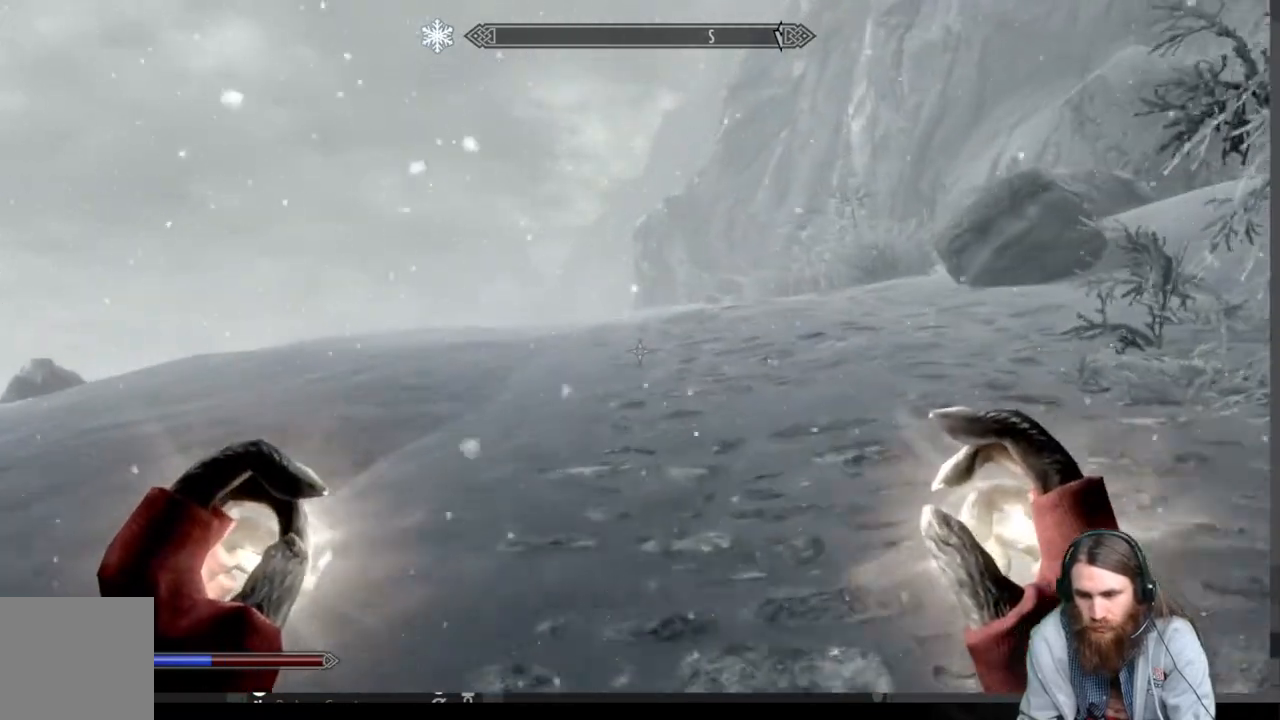
{"buttons": [], "left_stick": "up", "right_stick": "down", "events": [[233, "right_stick", "down"], [383, "right_stick", "center"], [500, "right_stick", "down"]]}
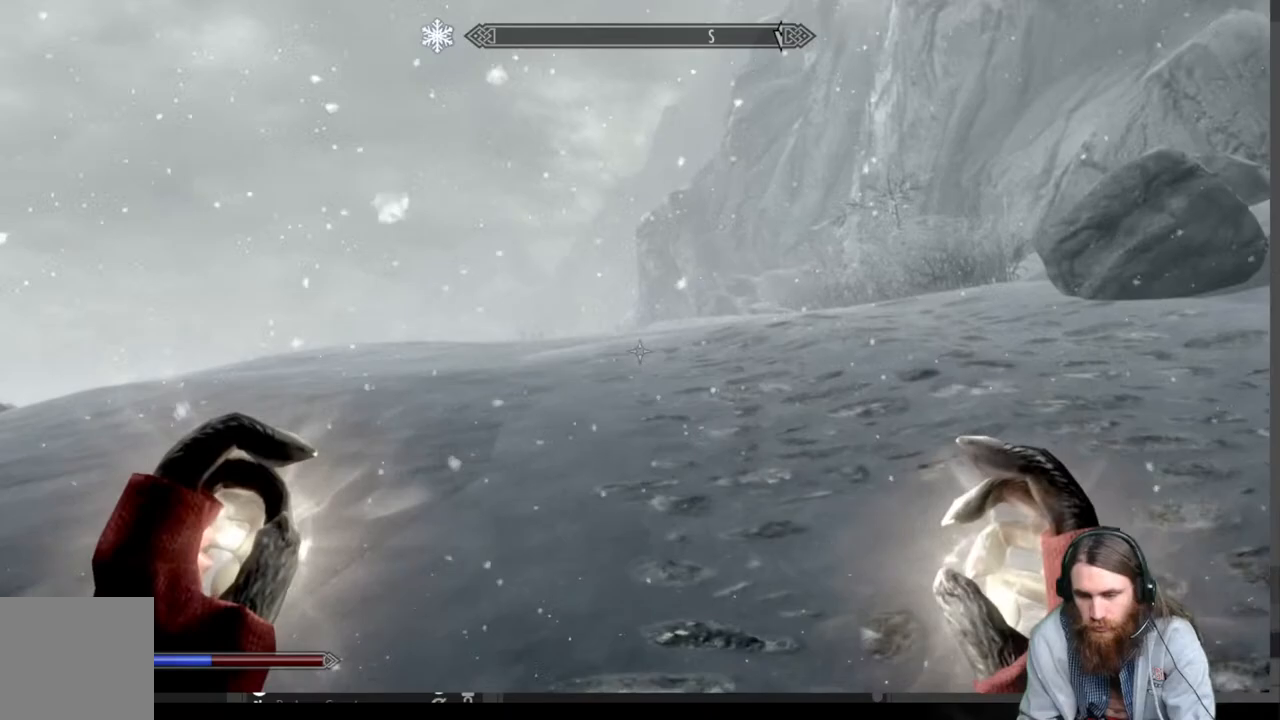
{"buttons": [], "left_stick": "up", "right_stick": "center", "events": [[33, "right_stick", "down-left"], [183, "right_stick", "center"]]}
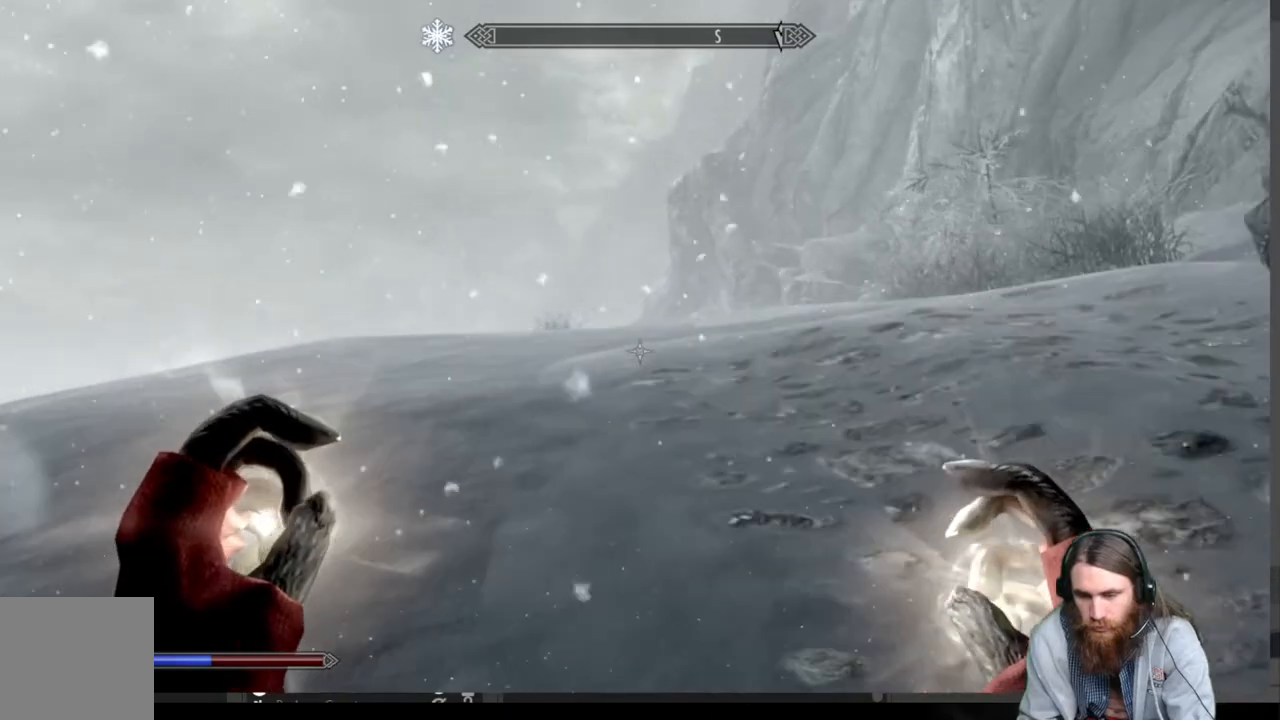
{"buttons": [], "left_stick": "up", "right_stick": "center", "events": []}
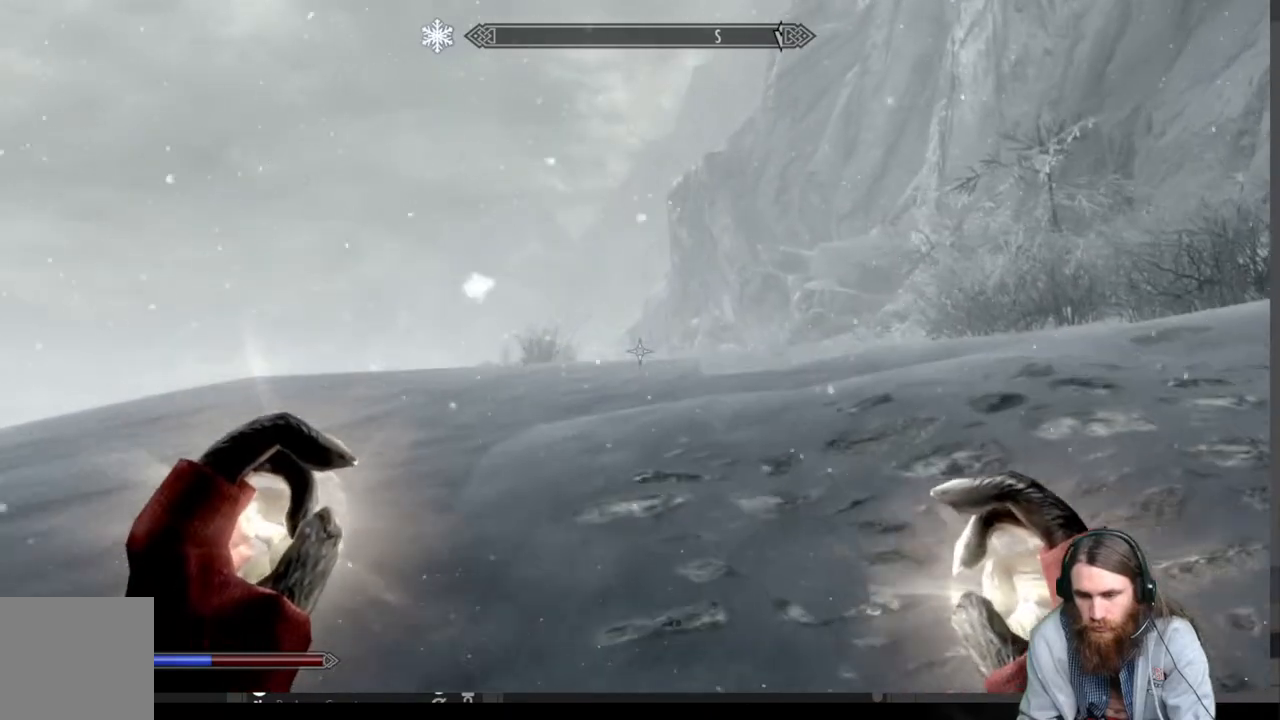
{"buttons": [], "left_stick": "up", "right_stick": "center", "events": [[300, "right_stick", "down"], [450, "right_stick", "center"]]}
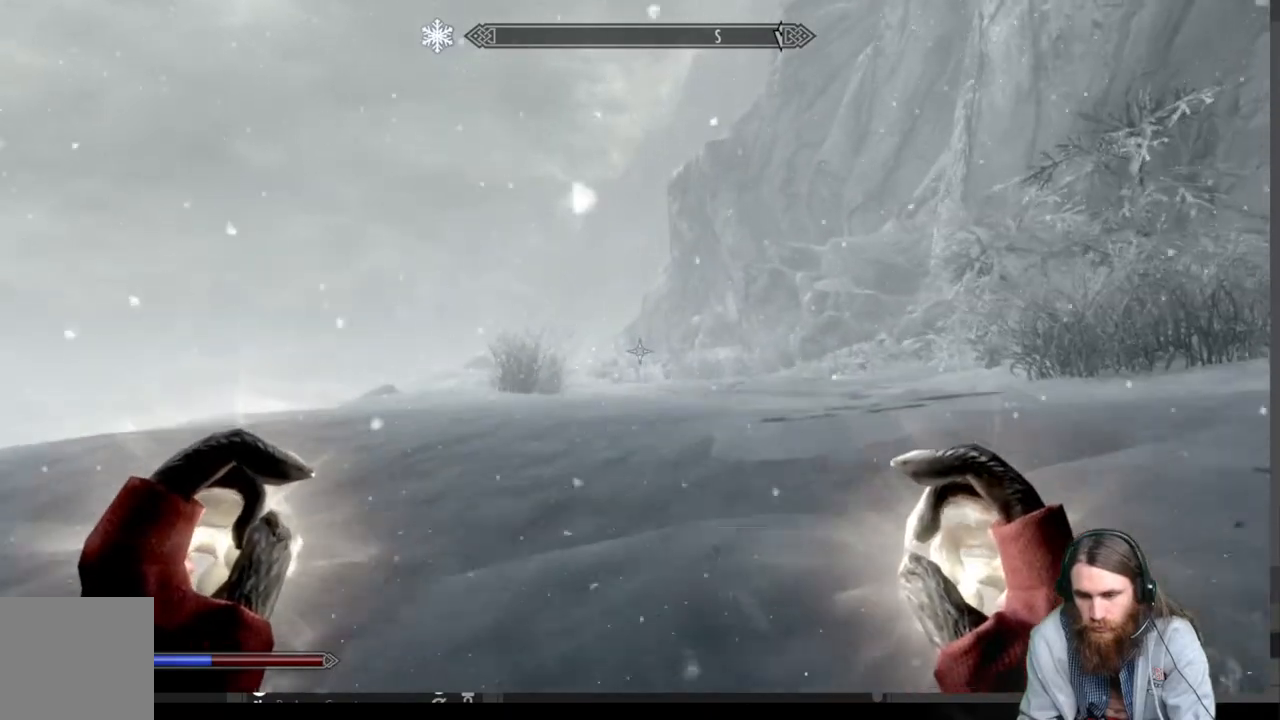
{"buttons": [], "left_stick": "up", "right_stick": "down", "events": [[100, "right_stick", "down"], [283, "right_stick", "center"], [467, "right_stick", "down"]]}
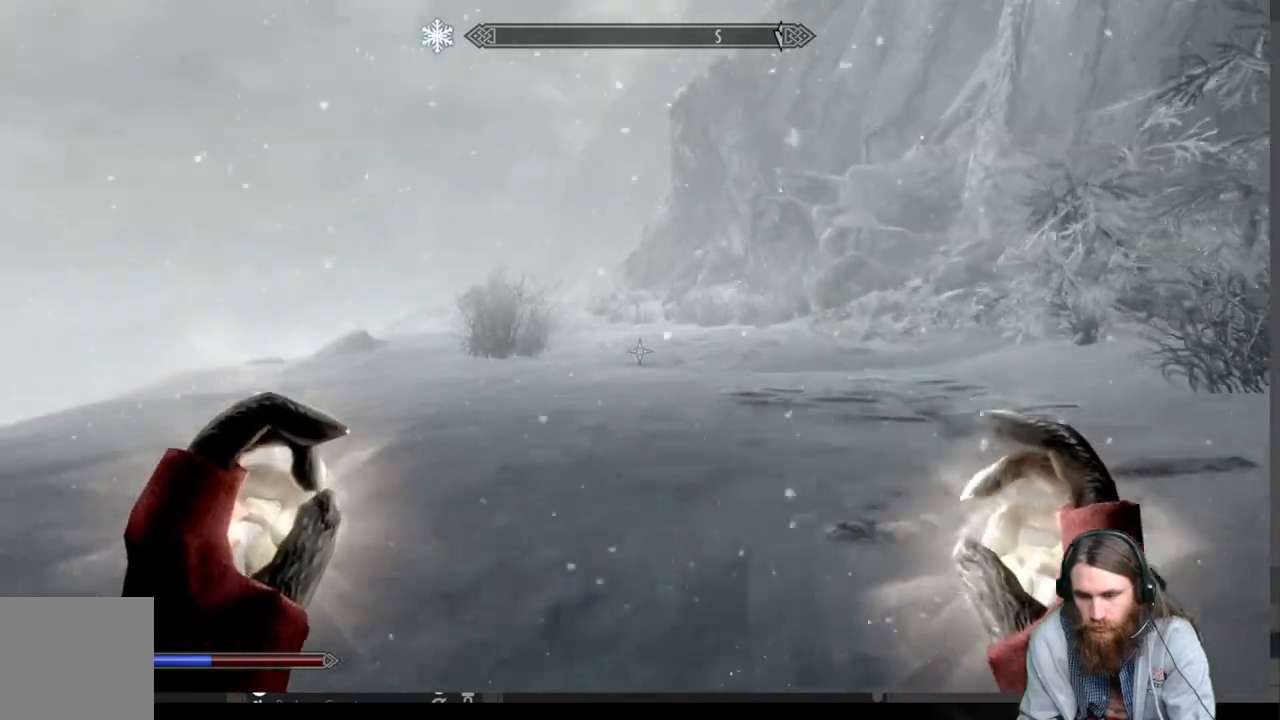
{"buttons": [], "left_stick": "up", "right_stick": "left", "events": [[117, "right_stick", "center"], [267, "right_stick", "down-left"], [400, "right_stick", "left"]]}
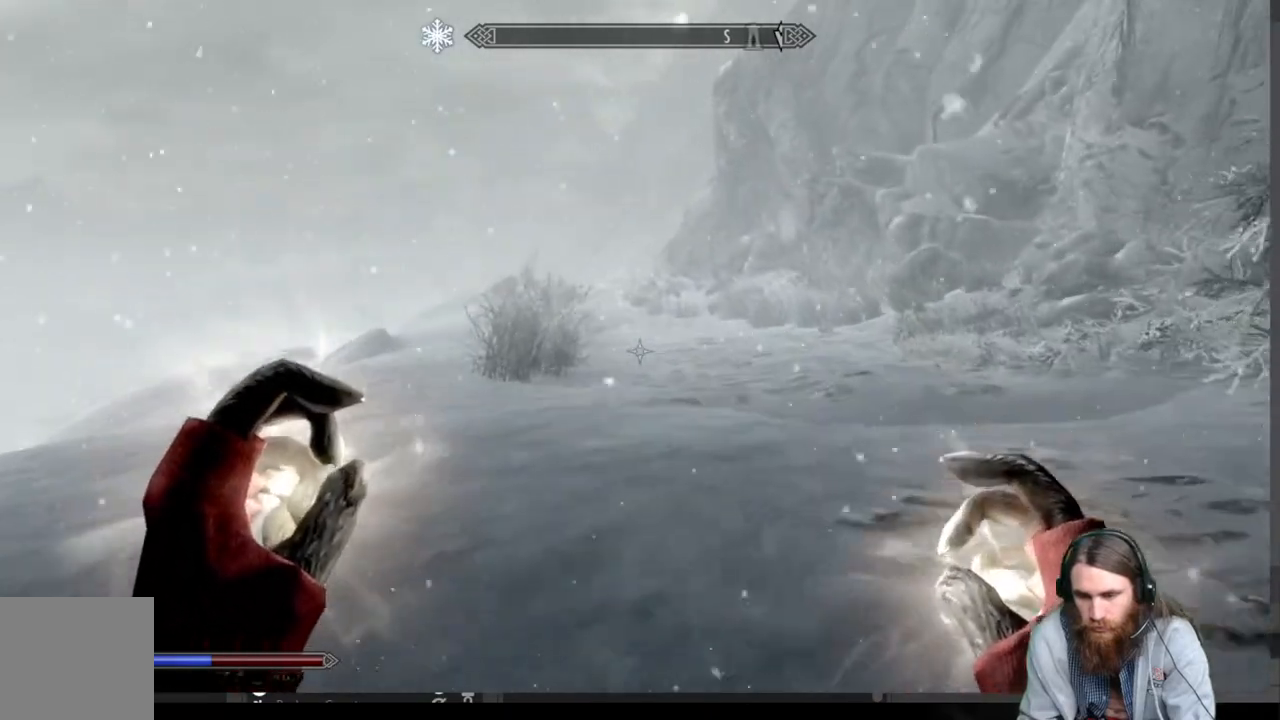
{"buttons": [], "left_stick": "up", "right_stick": "center", "events": [[33, "right_stick", "center"], [183, "right_stick", "down-left"], [333, "right_stick", "center"]]}
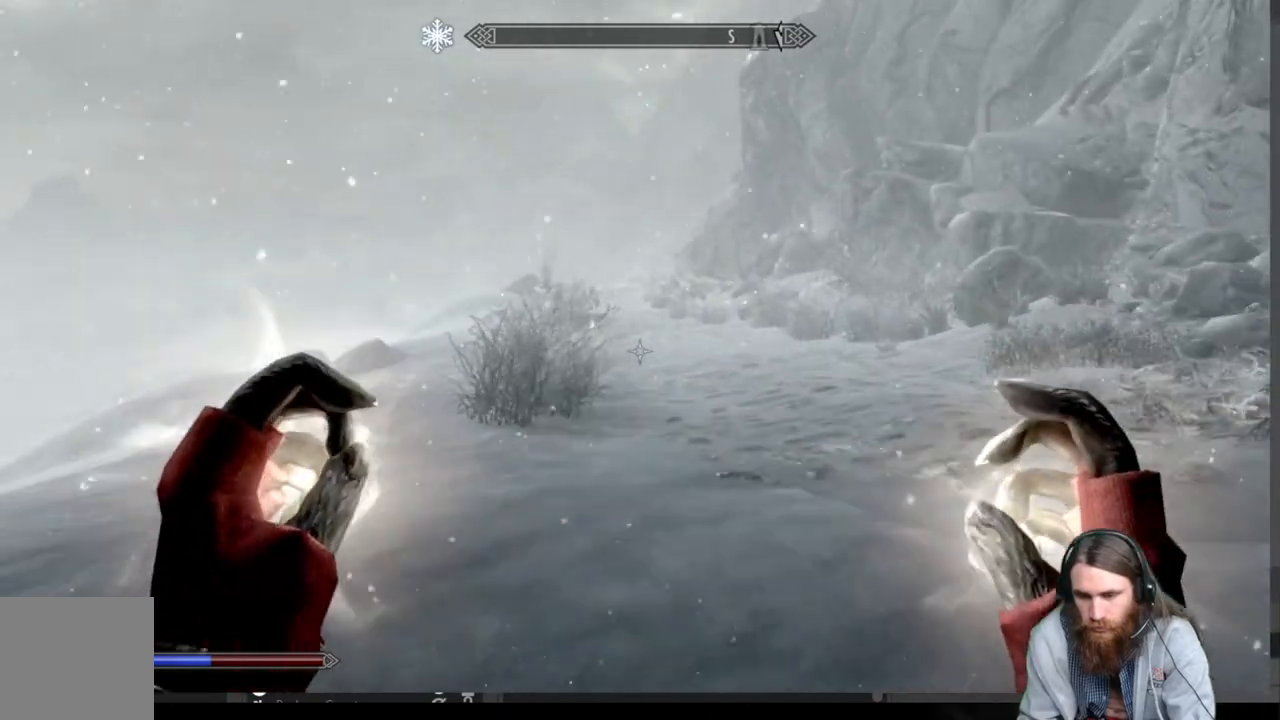
{"buttons": [], "left_stick": "up", "right_stick": "center", "events": []}
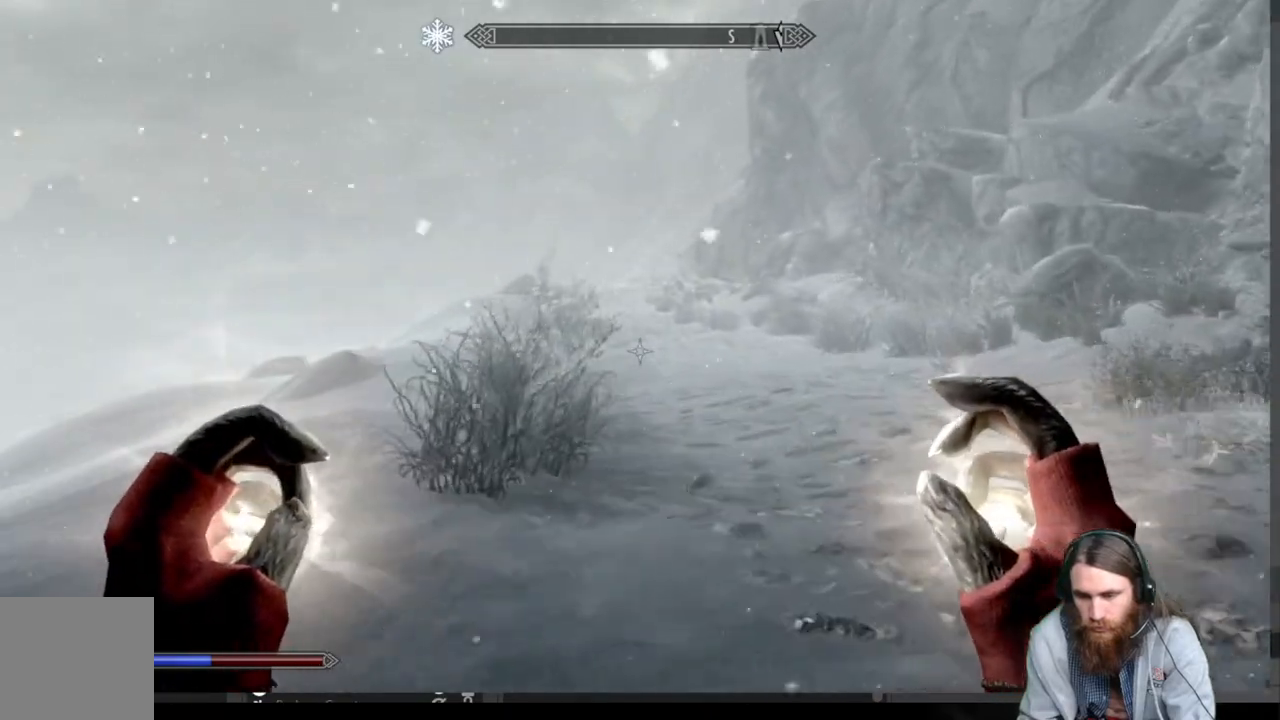
{"buttons": [], "left_stick": "left", "right_stick": "right", "events": [[150, "right_stick", "right"], [383, "left_stick", "left"]]}
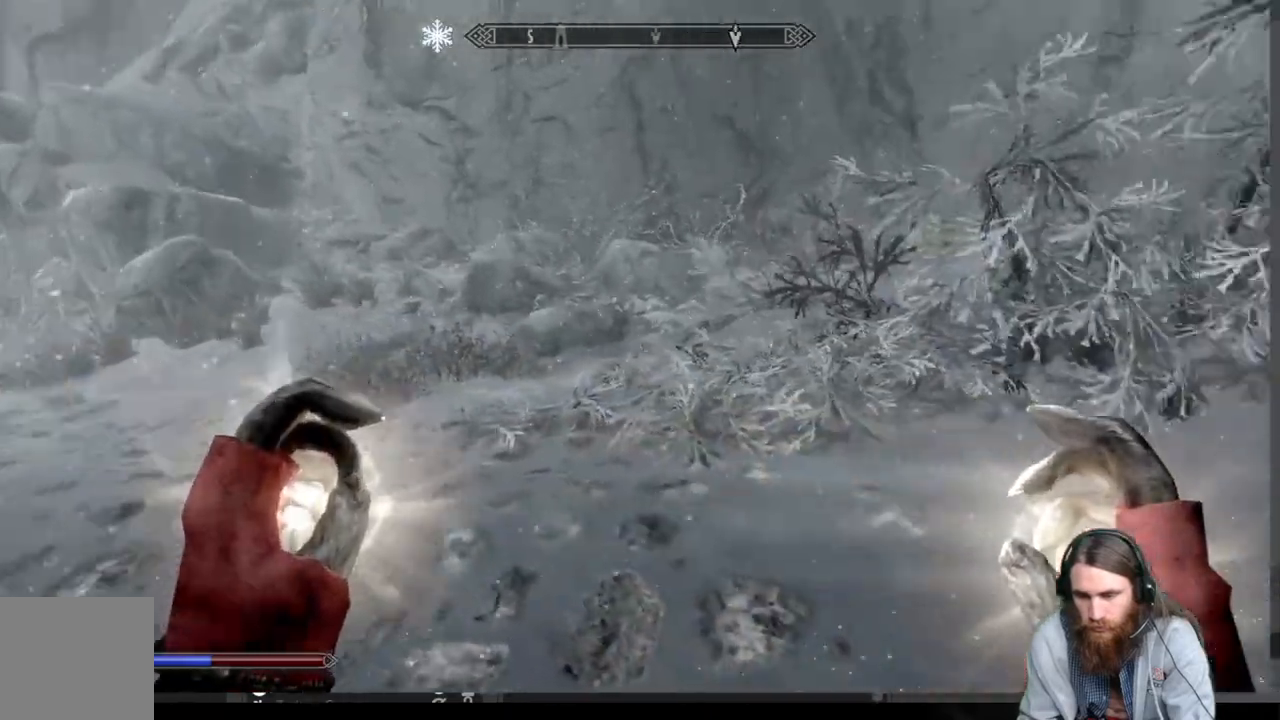
{"buttons": [], "left_stick": "down-left", "right_stick": "center", "events": [[367, "left_stick", "down-left"], [367, "right_stick", "center"]]}
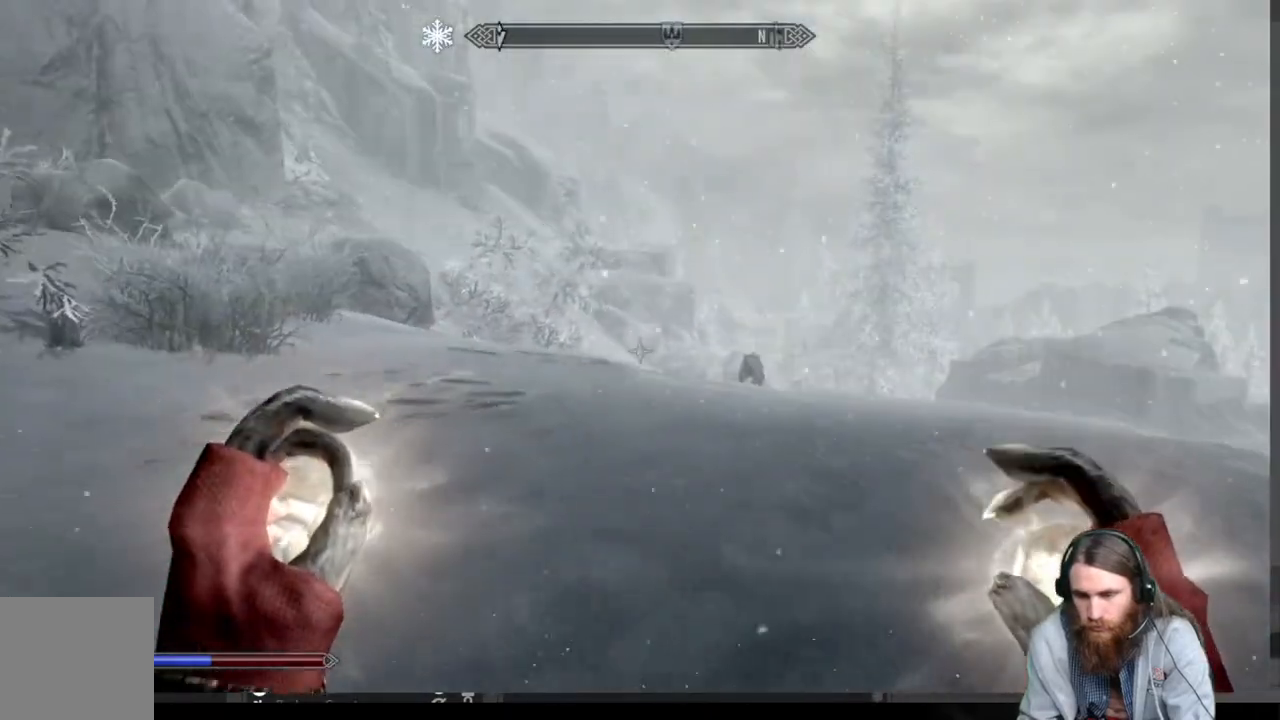
{"buttons": [], "left_stick": "down", "right_stick": "center", "events": [[333, "left_stick", "down"]]}
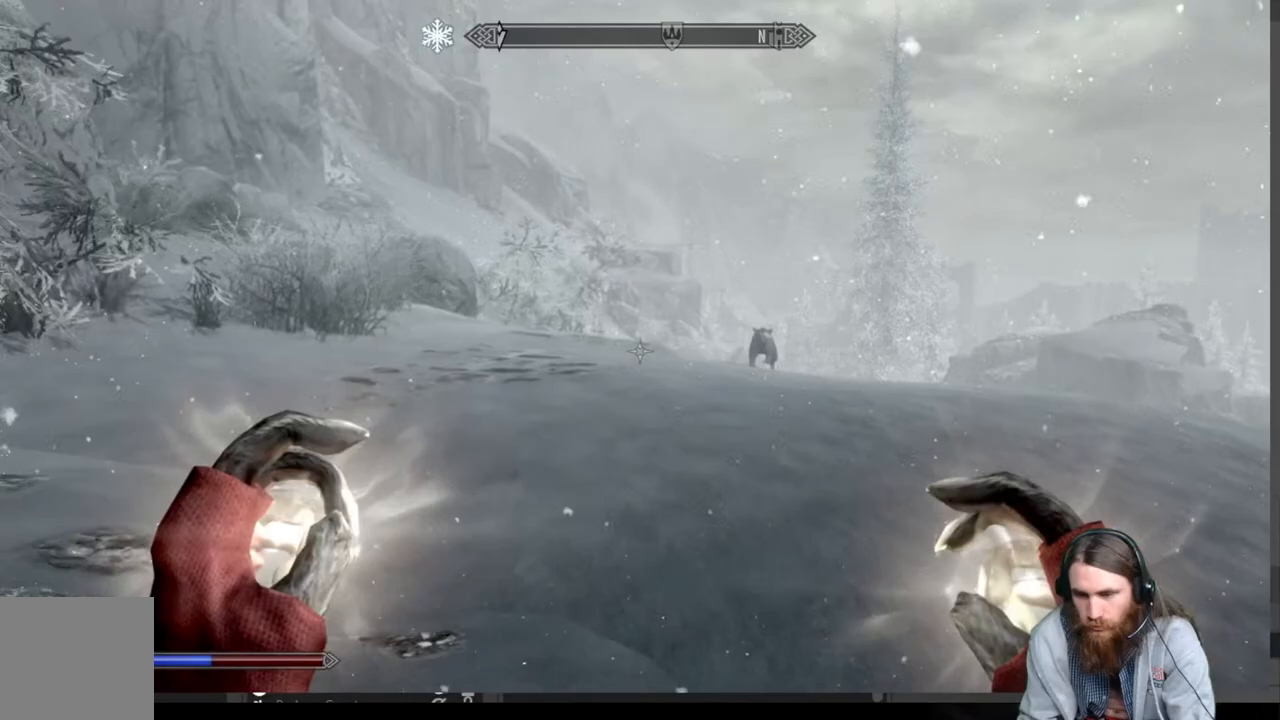
{"buttons": [], "left_stick": "down", "right_stick": "center", "events": [[83, "right_stick", "right"], [267, "right_stick", "center"]]}
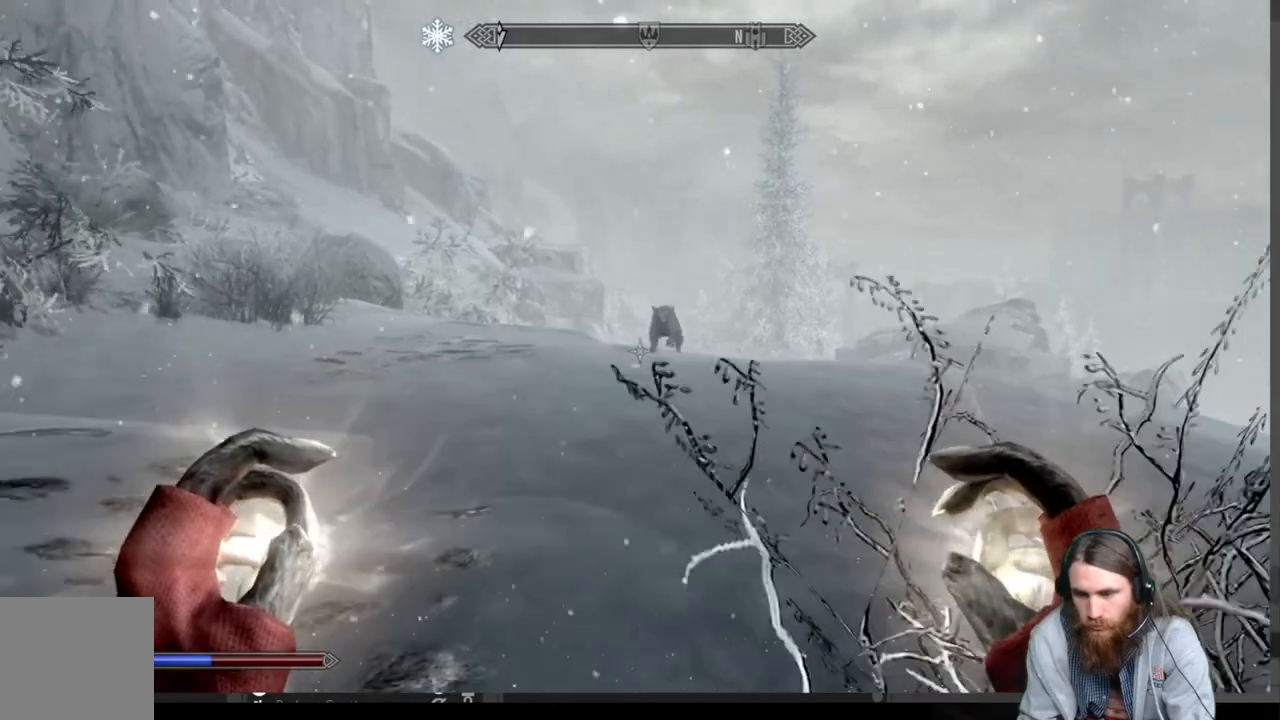
{"buttons": [], "left_stick": "down", "right_stick": "center", "events": [[33, "A", "down"], [183, "A", "up"]]}